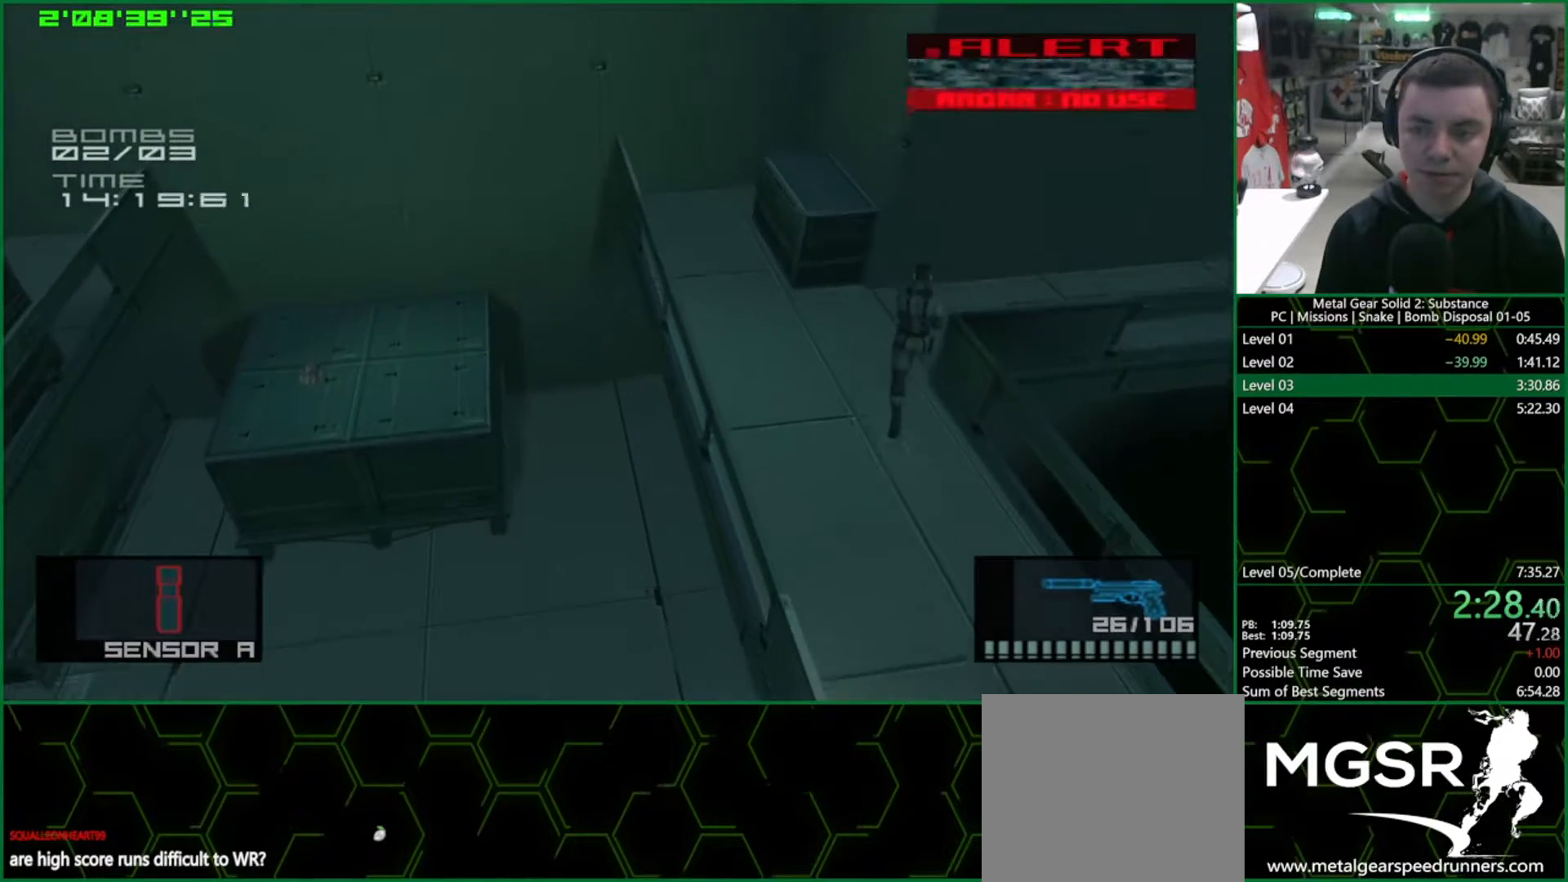
Gameplay with a controller (PlayStation layout); each line is a JSON object with the inputs held at the frame after it. "events" lists button and stick changes between this image and that frame as [ms after this image, input, new state], when the widget could be followed in between. Not read: HOME.
{"buttons": ["L1"], "left_stick": "right", "right_stick": "center", "events": [[50, "left_stick", "right"]]}
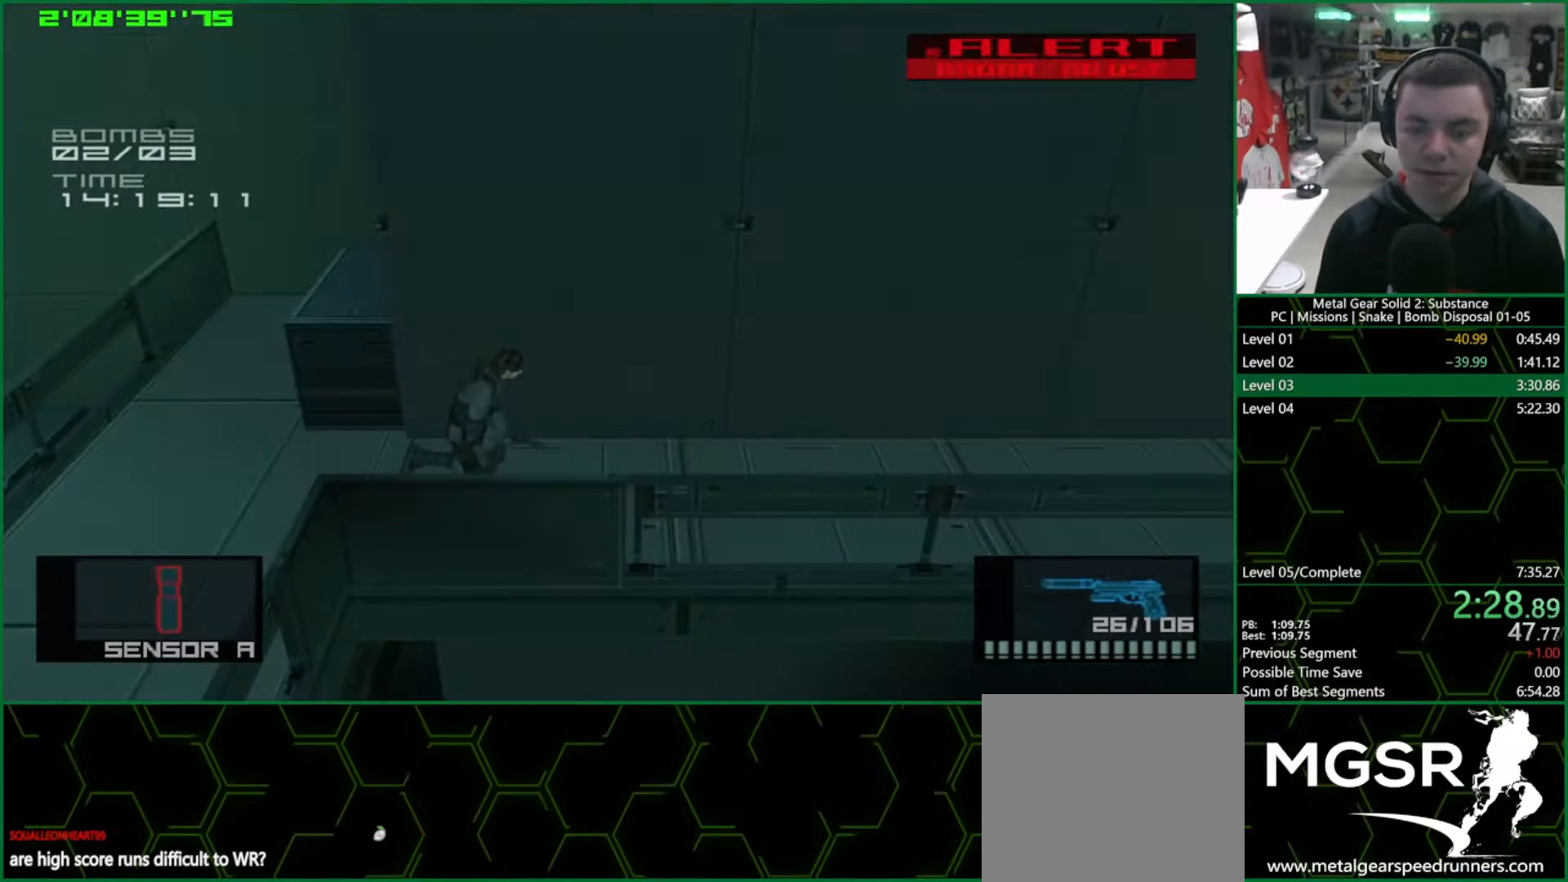
{"buttons": ["L1"], "left_stick": "right", "right_stick": "center", "events": []}
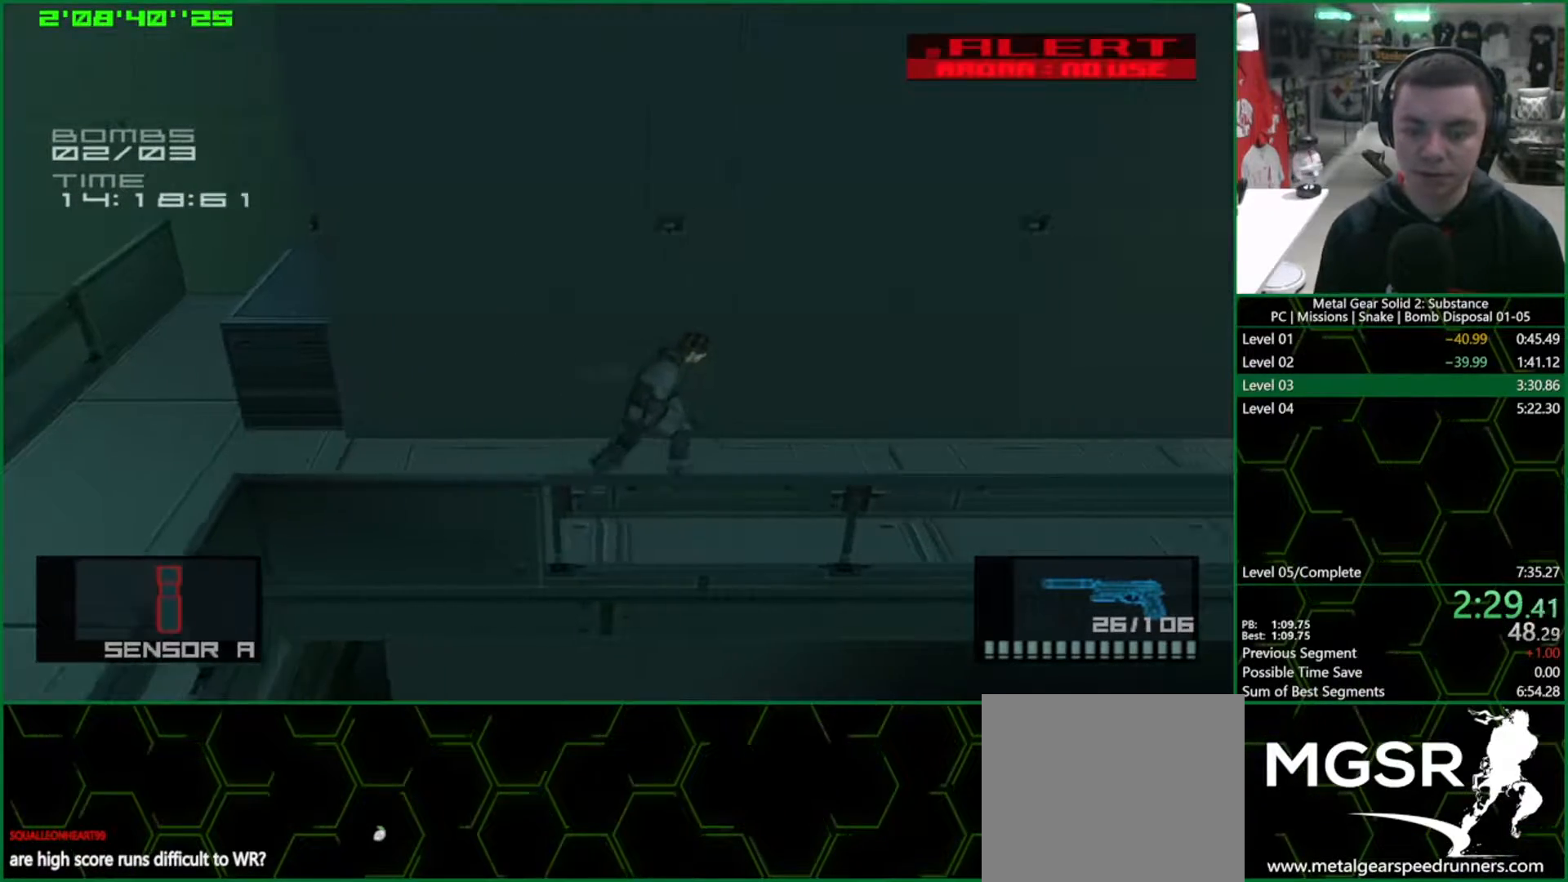
{"buttons": ["L1"], "left_stick": "right", "right_stick": "center", "events": []}
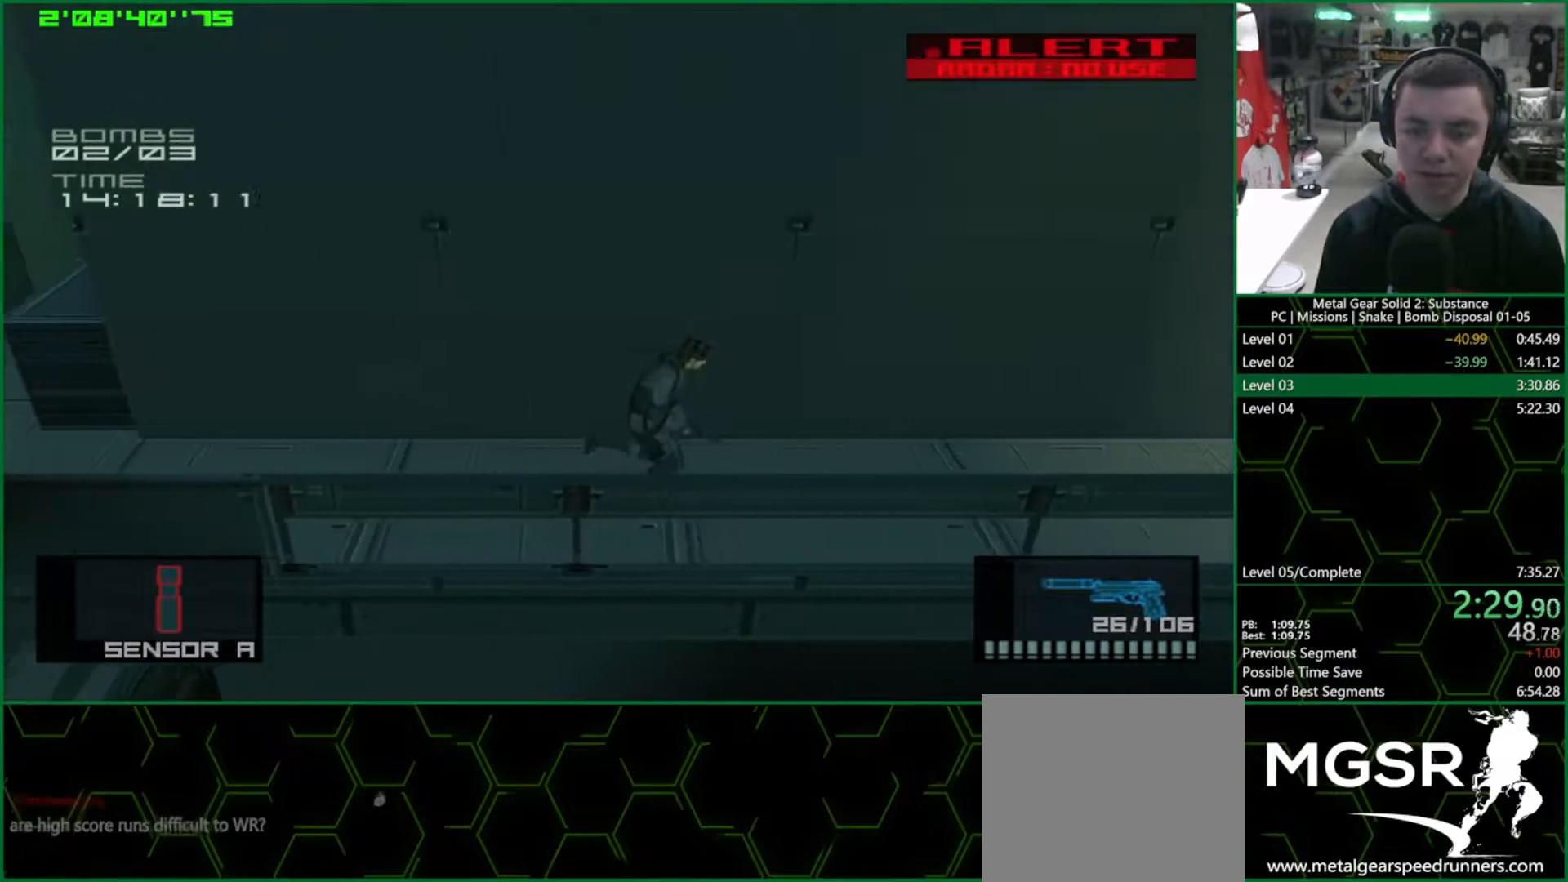
{"buttons": ["L1"], "left_stick": "right", "right_stick": "center", "events": []}
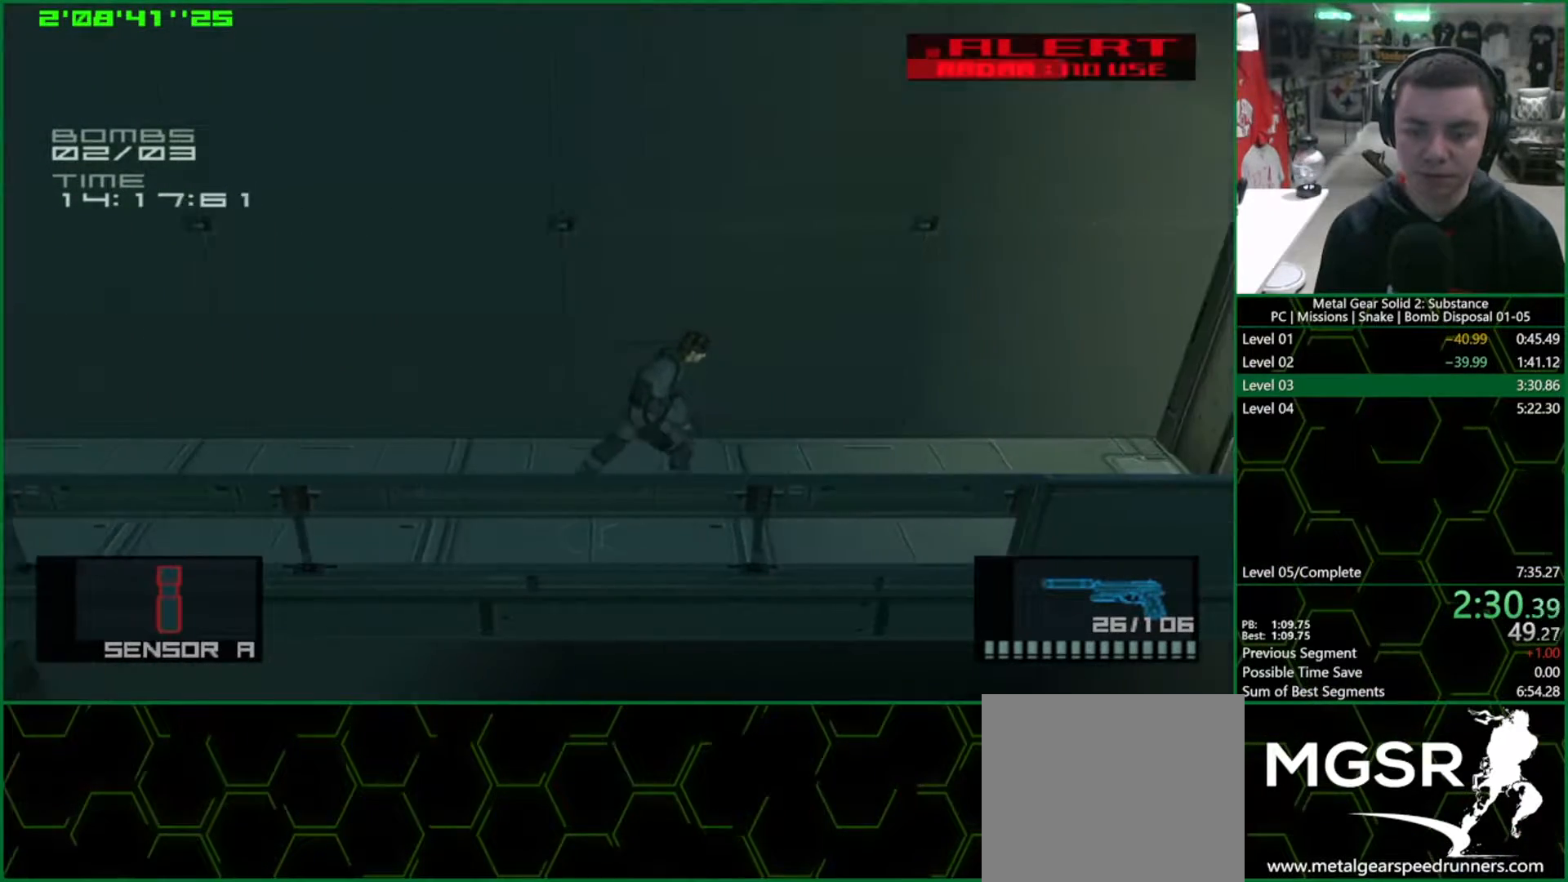
{"buttons": ["CROSS", "L1"], "left_stick": "right", "right_stick": "center", "events": [[133, "CROSS", "down"]]}
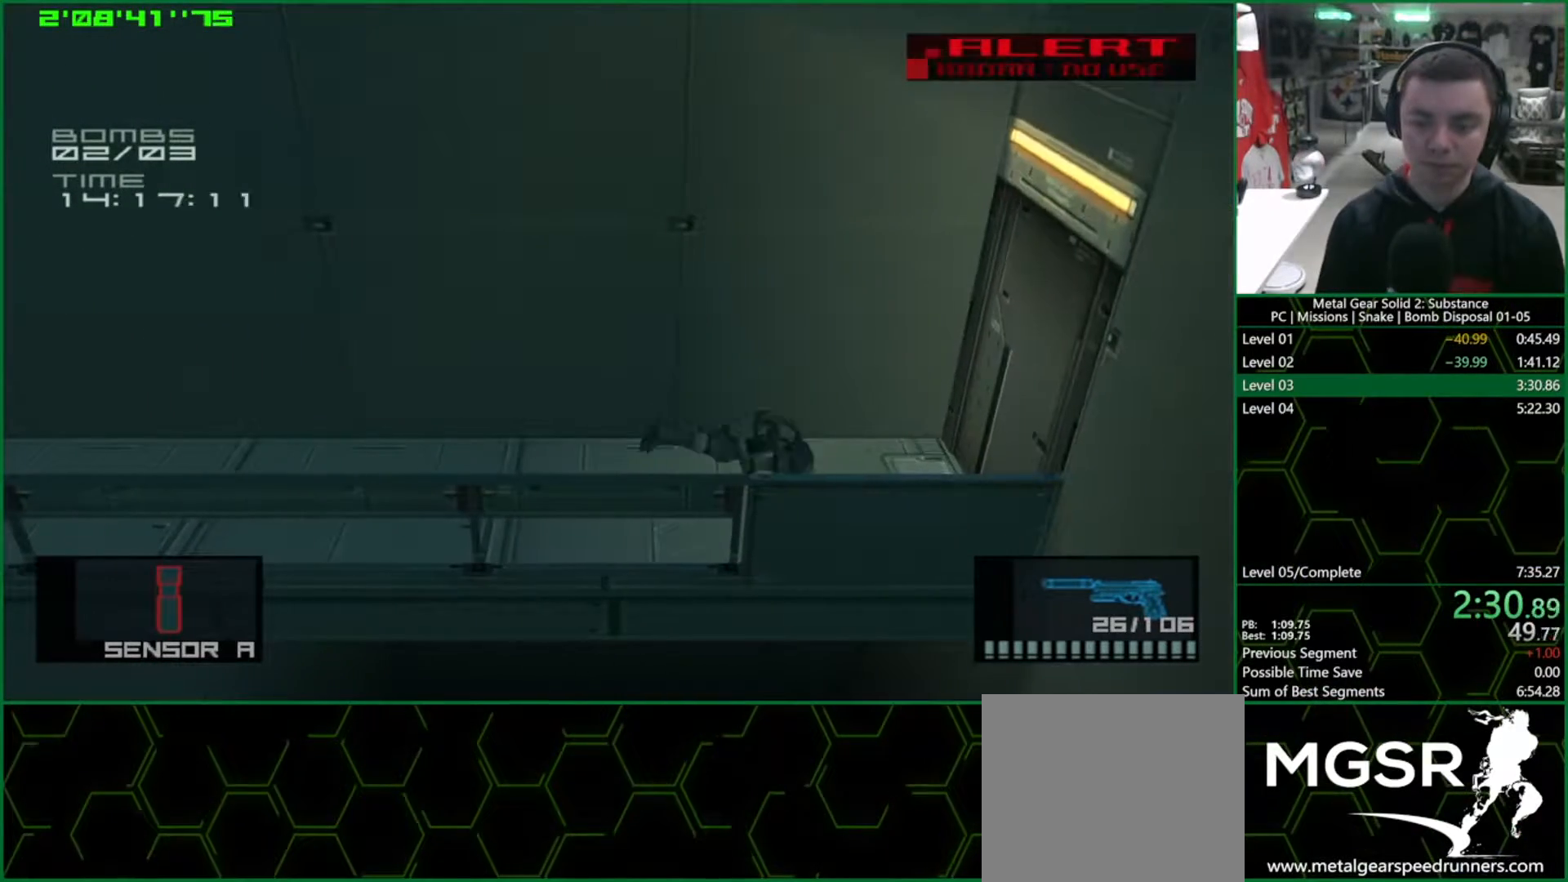
{"buttons": ["CROSS", "L1"], "left_stick": "right", "right_stick": "center", "events": []}
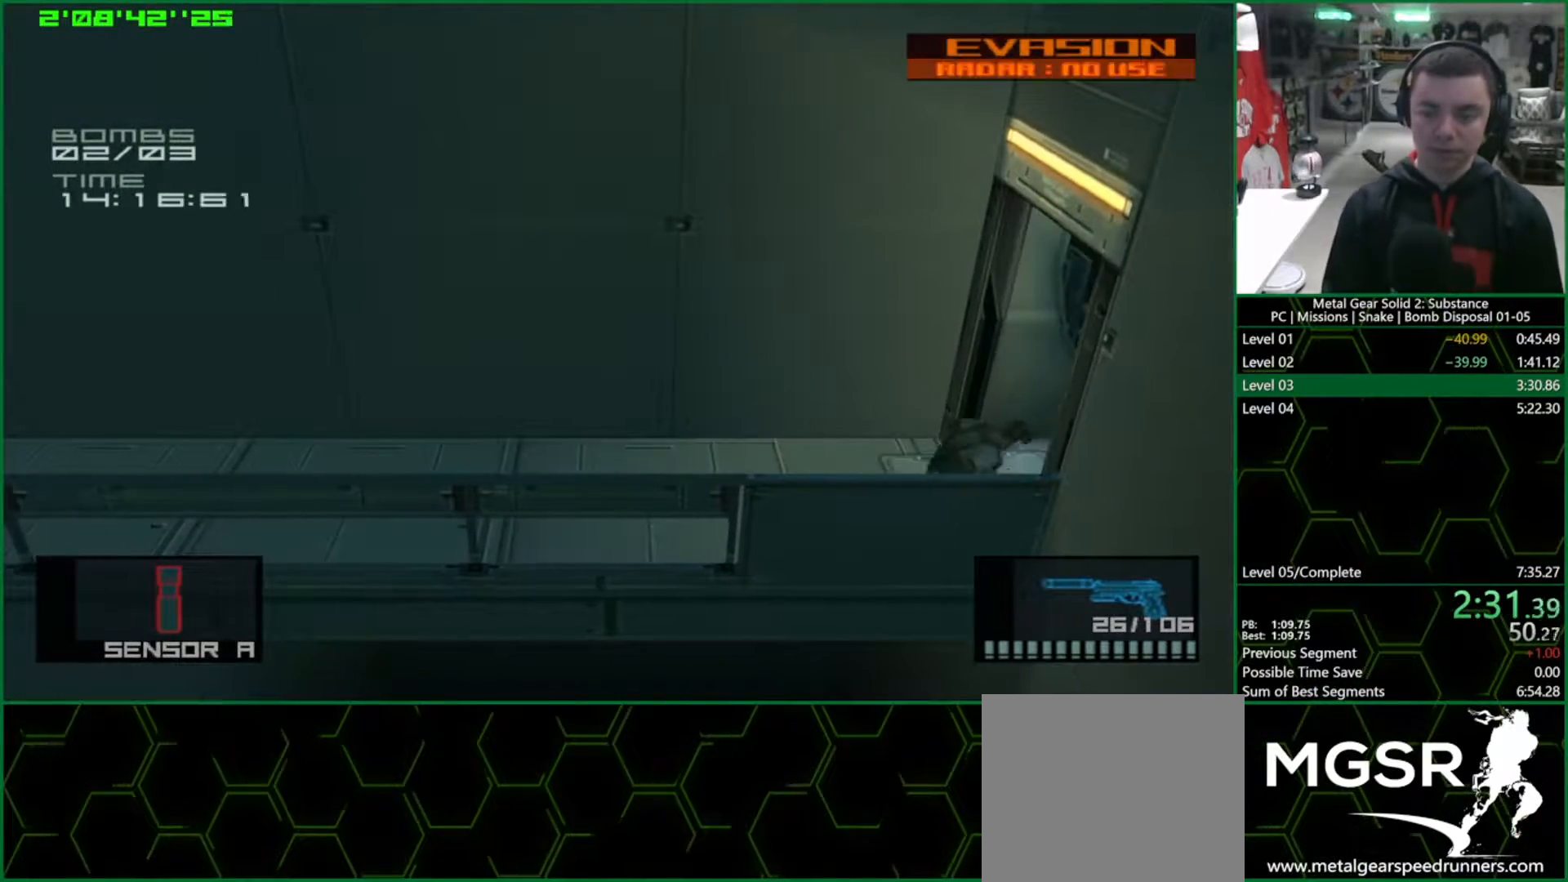
{"buttons": [], "left_stick": "center", "right_stick": "center", "events": [[483, "L1", "up"], [500, "CROSS", "up"], [500, "left_stick", "center"]]}
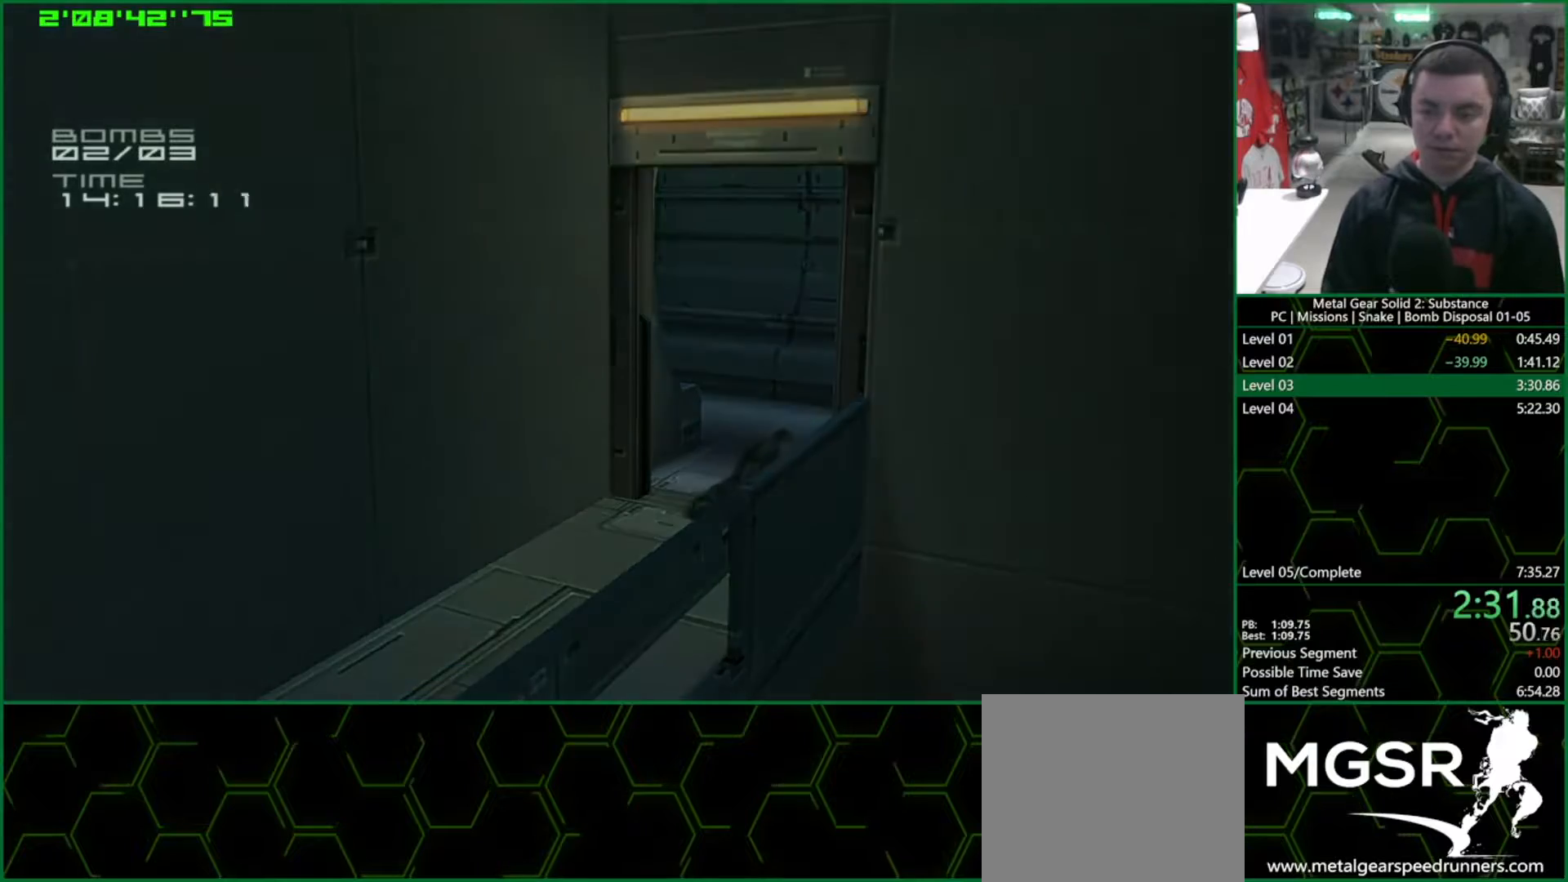
{"buttons": [], "left_stick": "center", "right_stick": "center", "events": []}
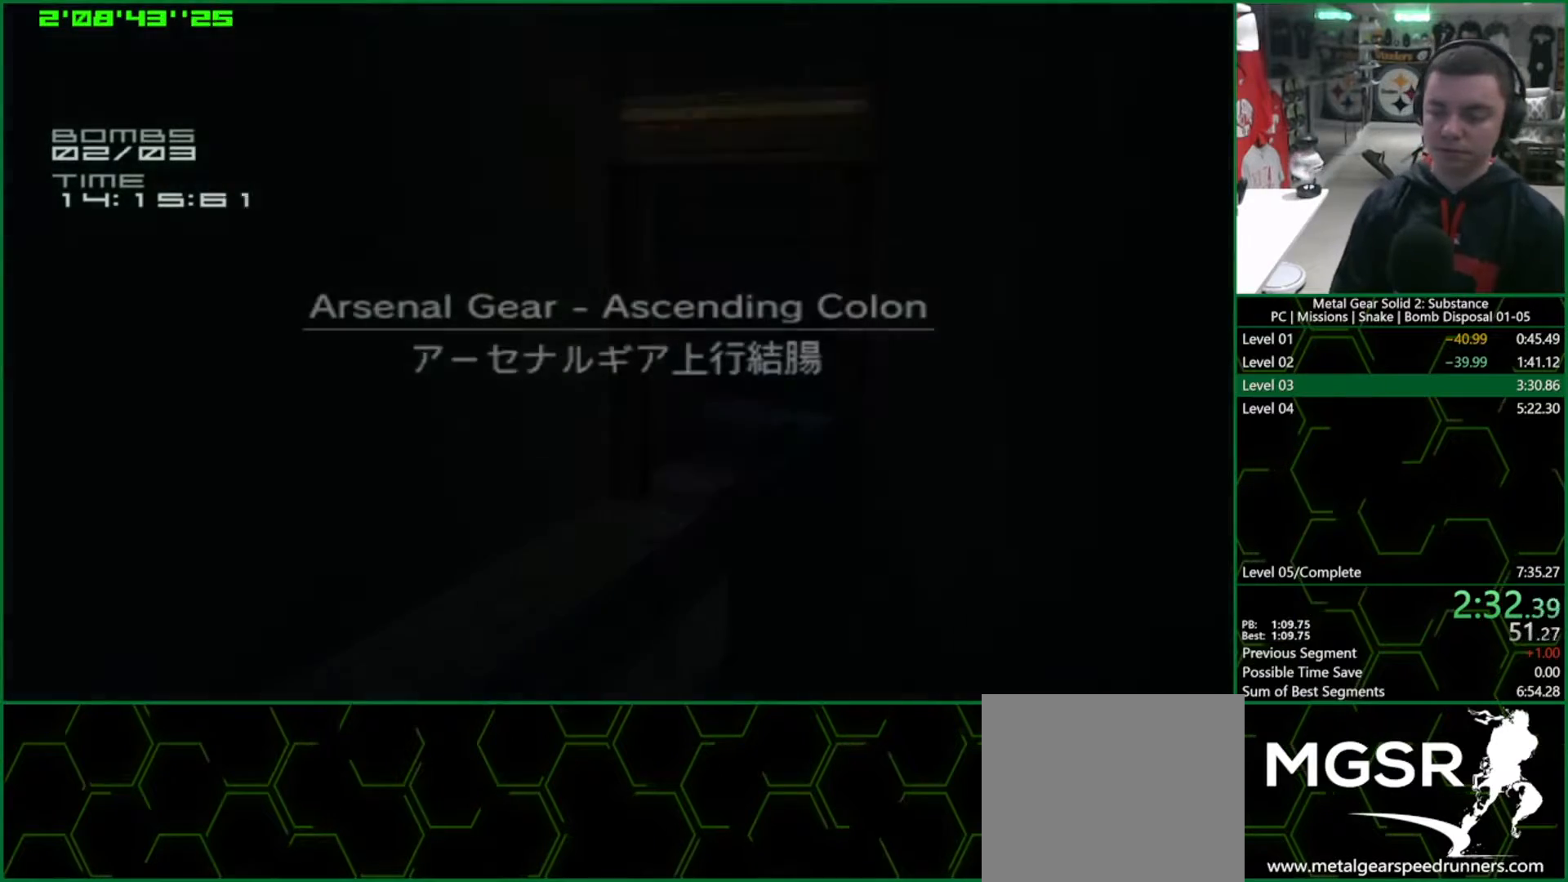
{"buttons": [], "left_stick": "center", "right_stick": "center", "events": []}
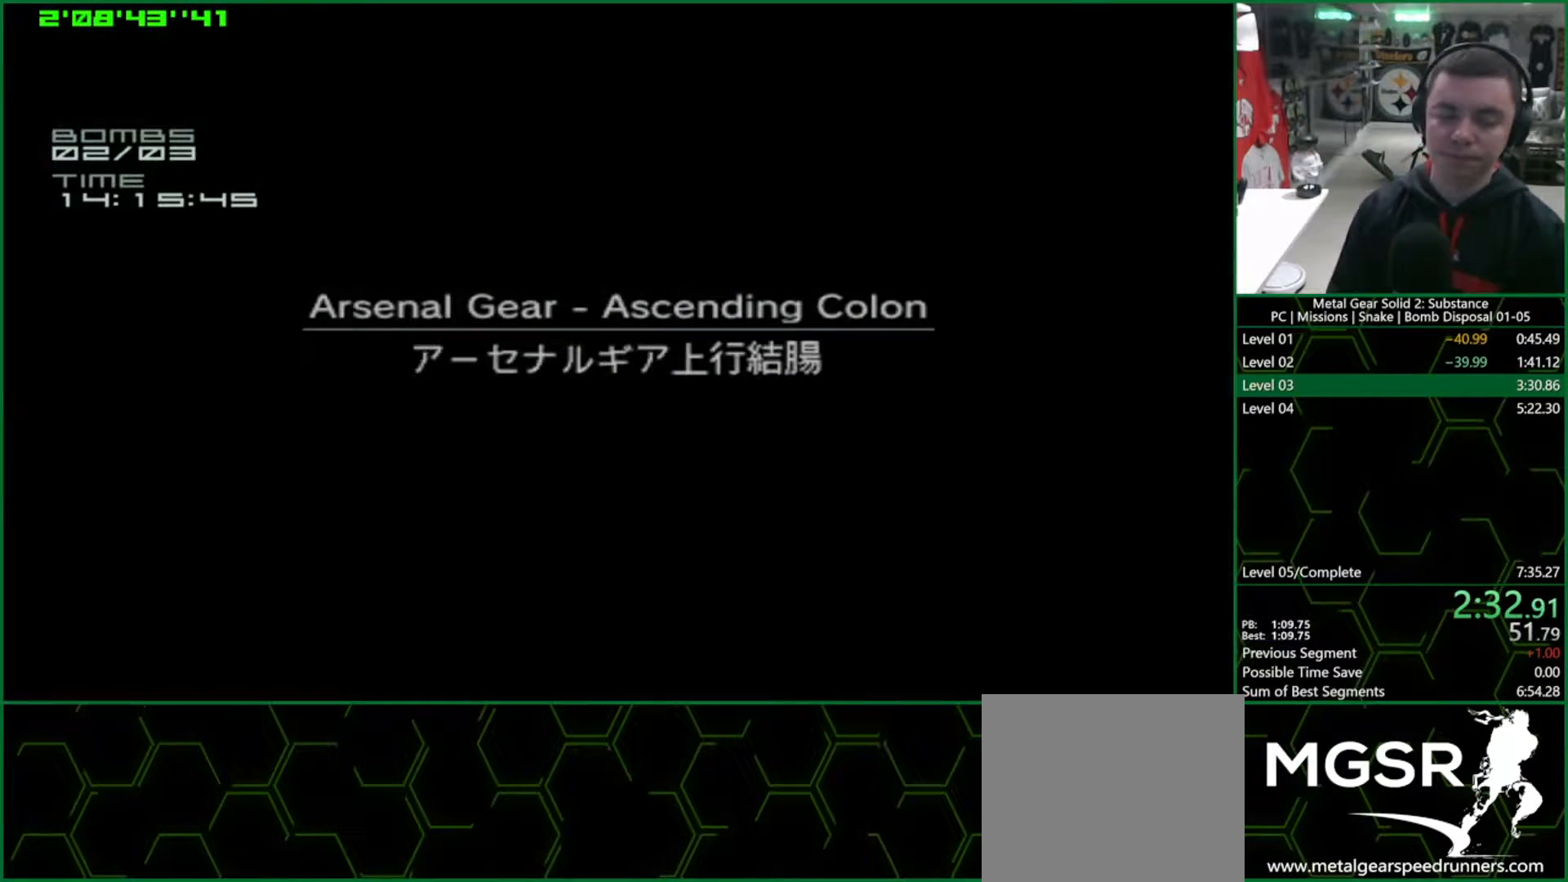
{"buttons": [], "left_stick": "right", "right_stick": "center", "events": [[383, "left_stick", "right"]]}
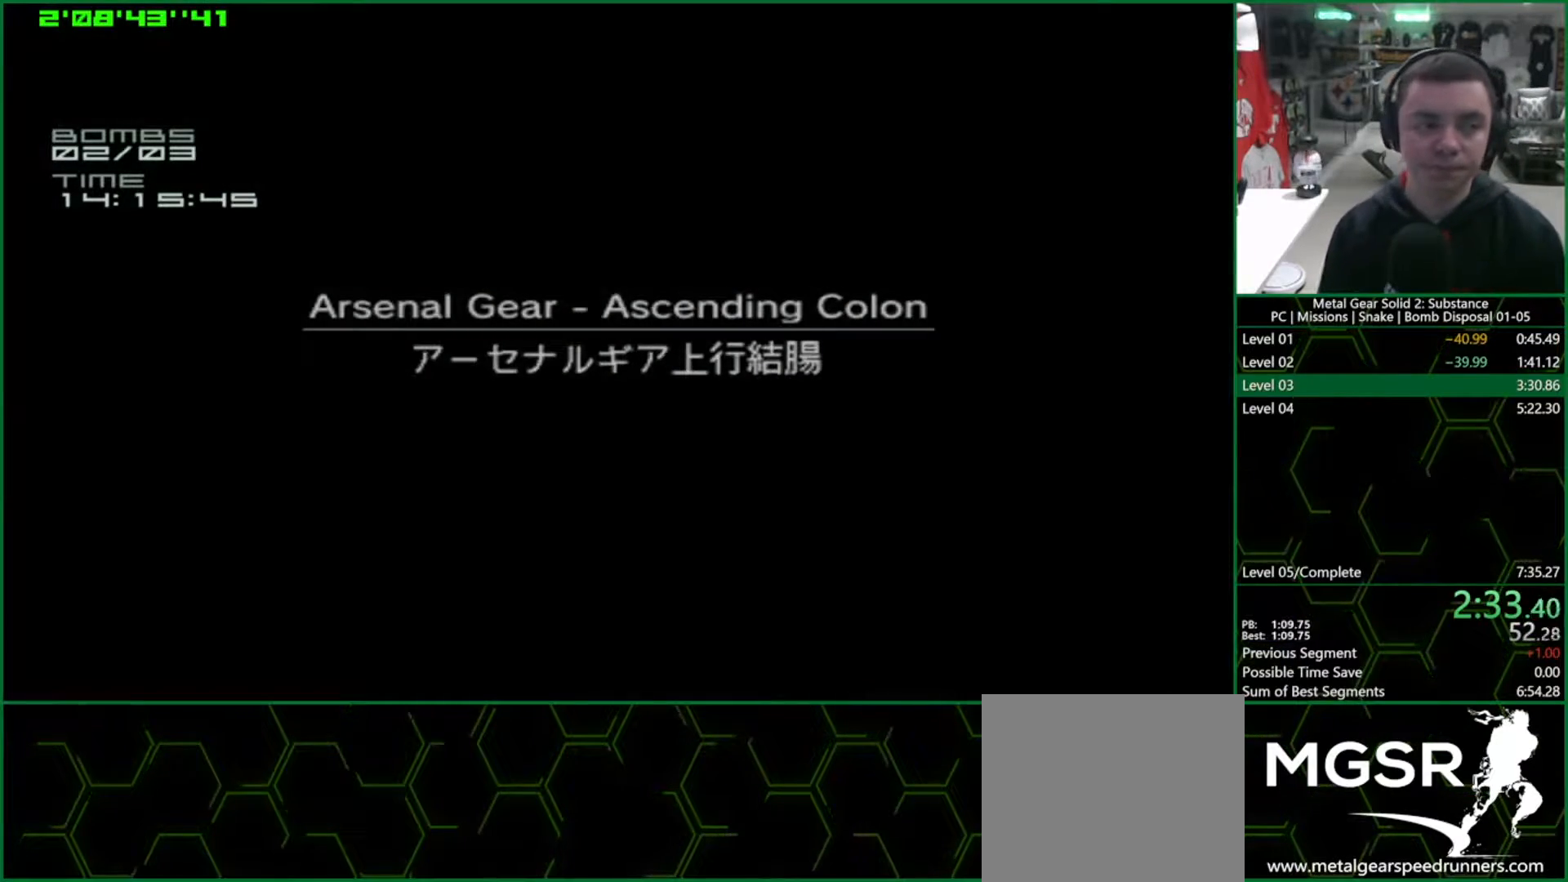
{"buttons": [], "left_stick": "right", "right_stick": "center", "events": []}
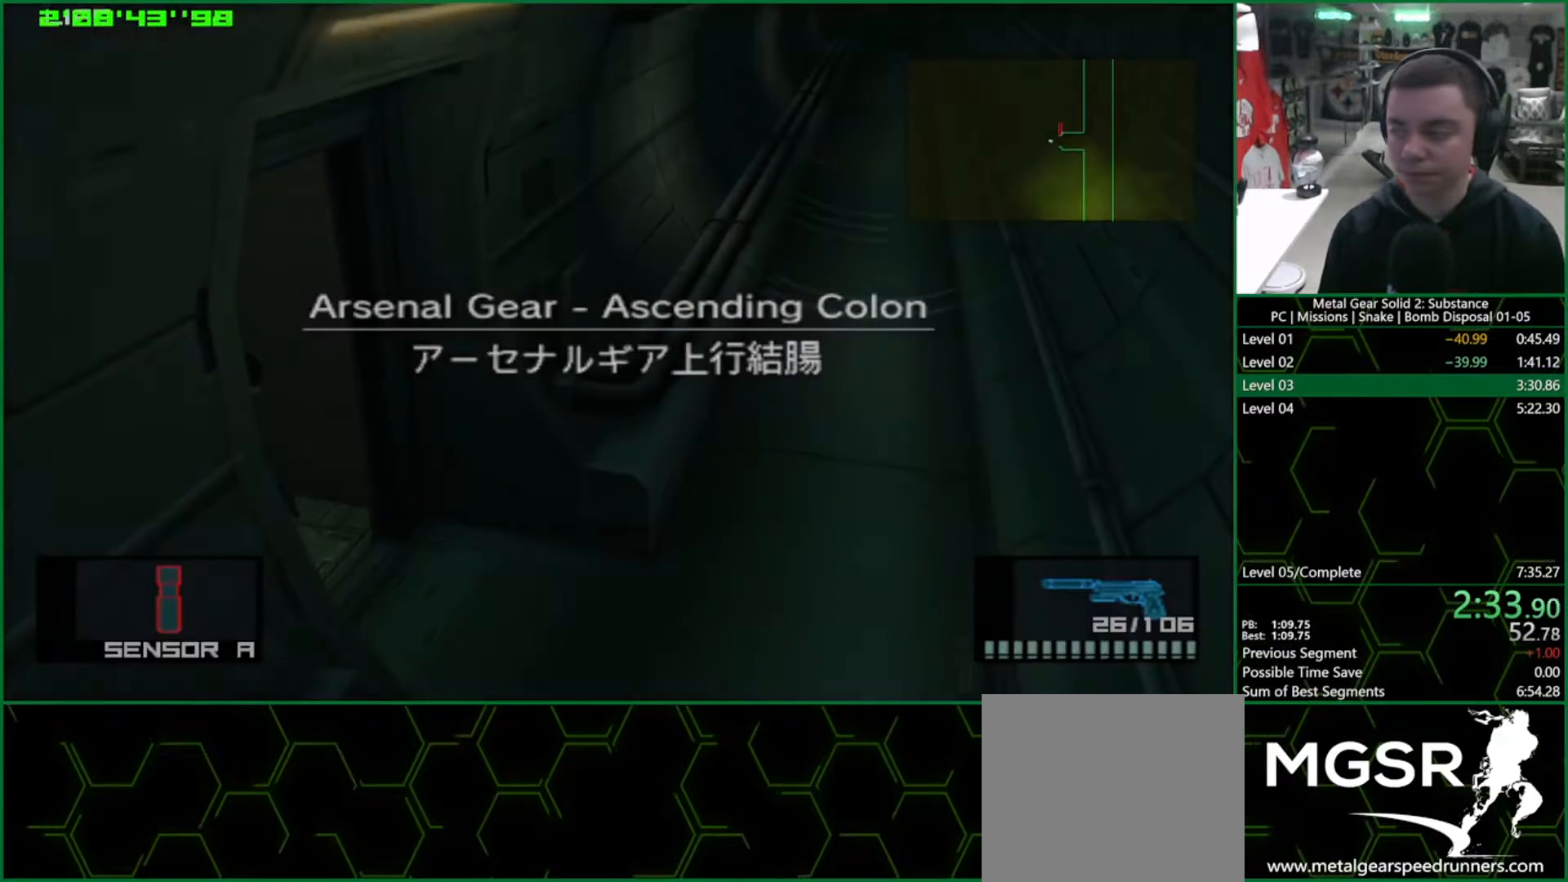
{"buttons": [], "left_stick": "right", "right_stick": "center", "events": []}
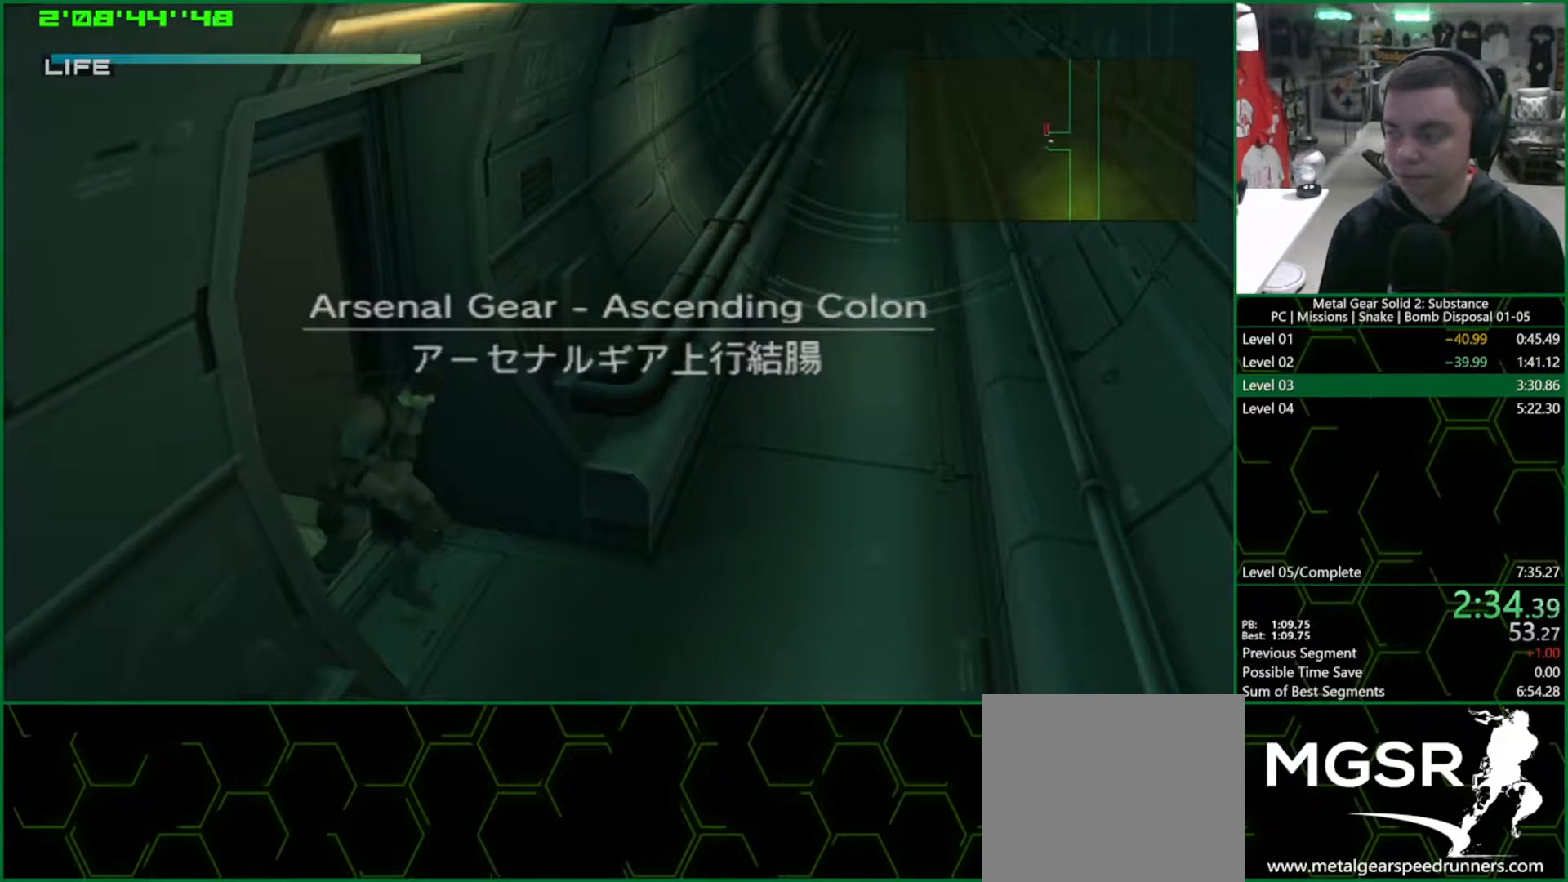
{"buttons": [], "left_stick": "down-right", "right_stick": "center", "events": [[500, "left_stick", "down-right"]]}
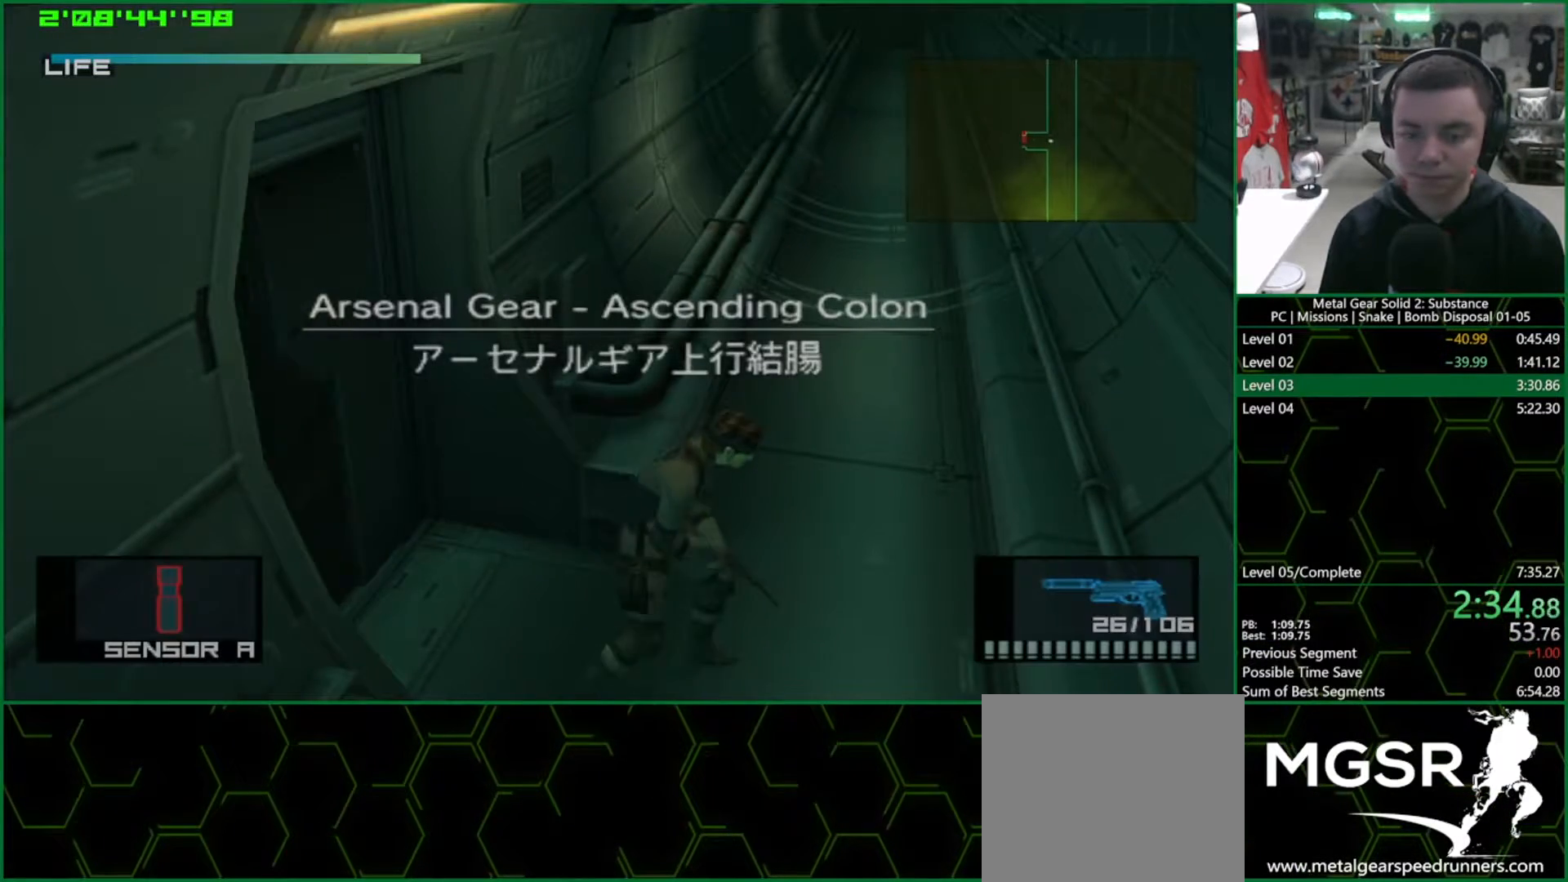
{"buttons": [], "left_stick": "down", "right_stick": "center", "events": [[133, "left_stick", "down-left"], [250, "left_stick", "down"]]}
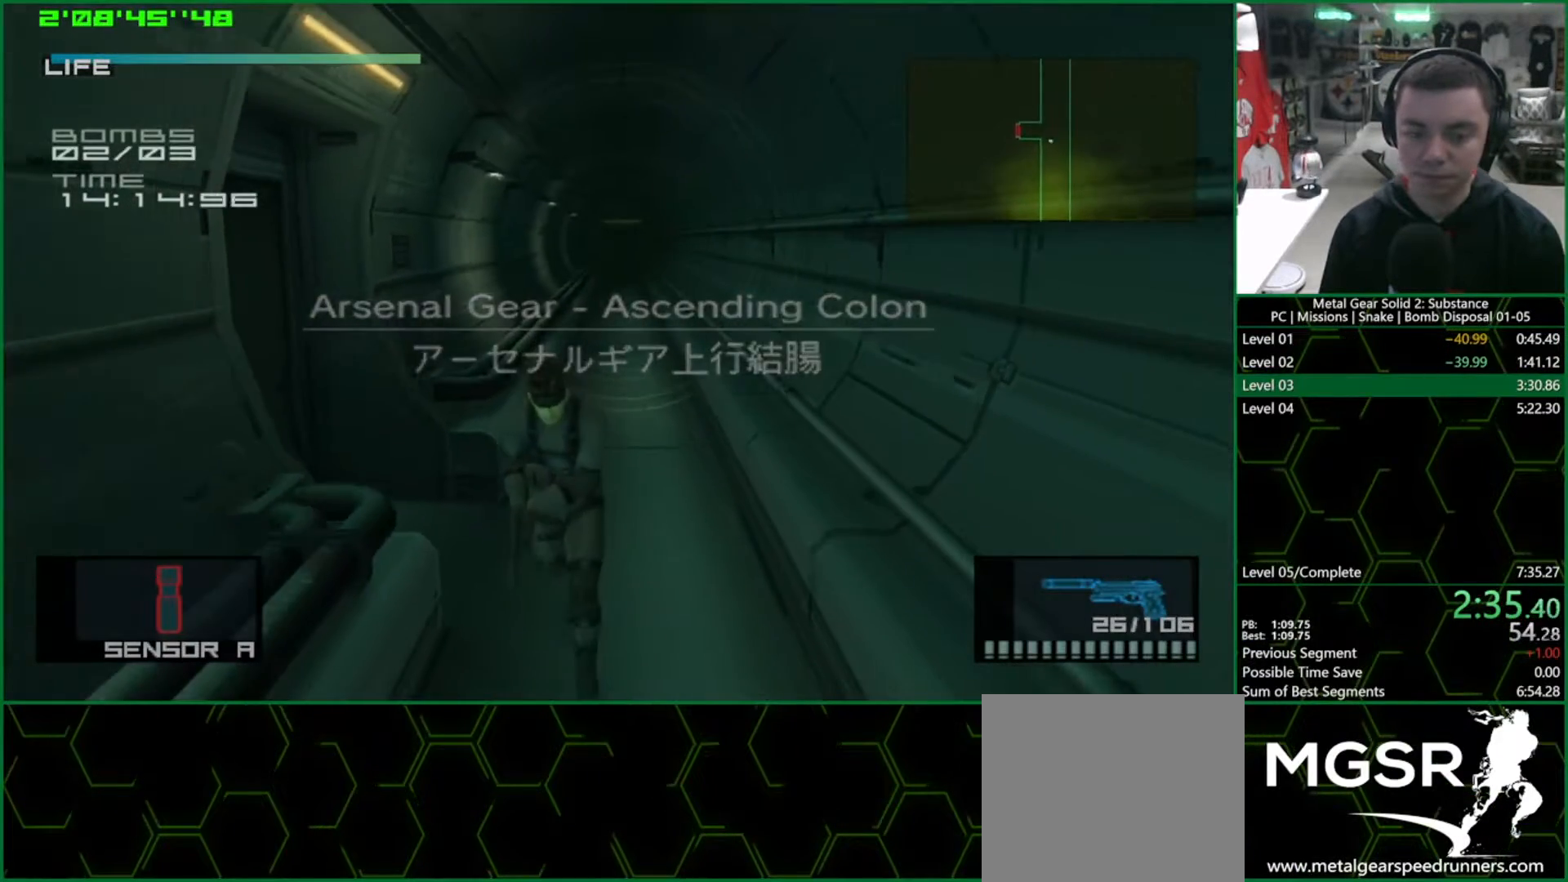
{"buttons": [], "left_stick": "down", "right_stick": "center", "events": []}
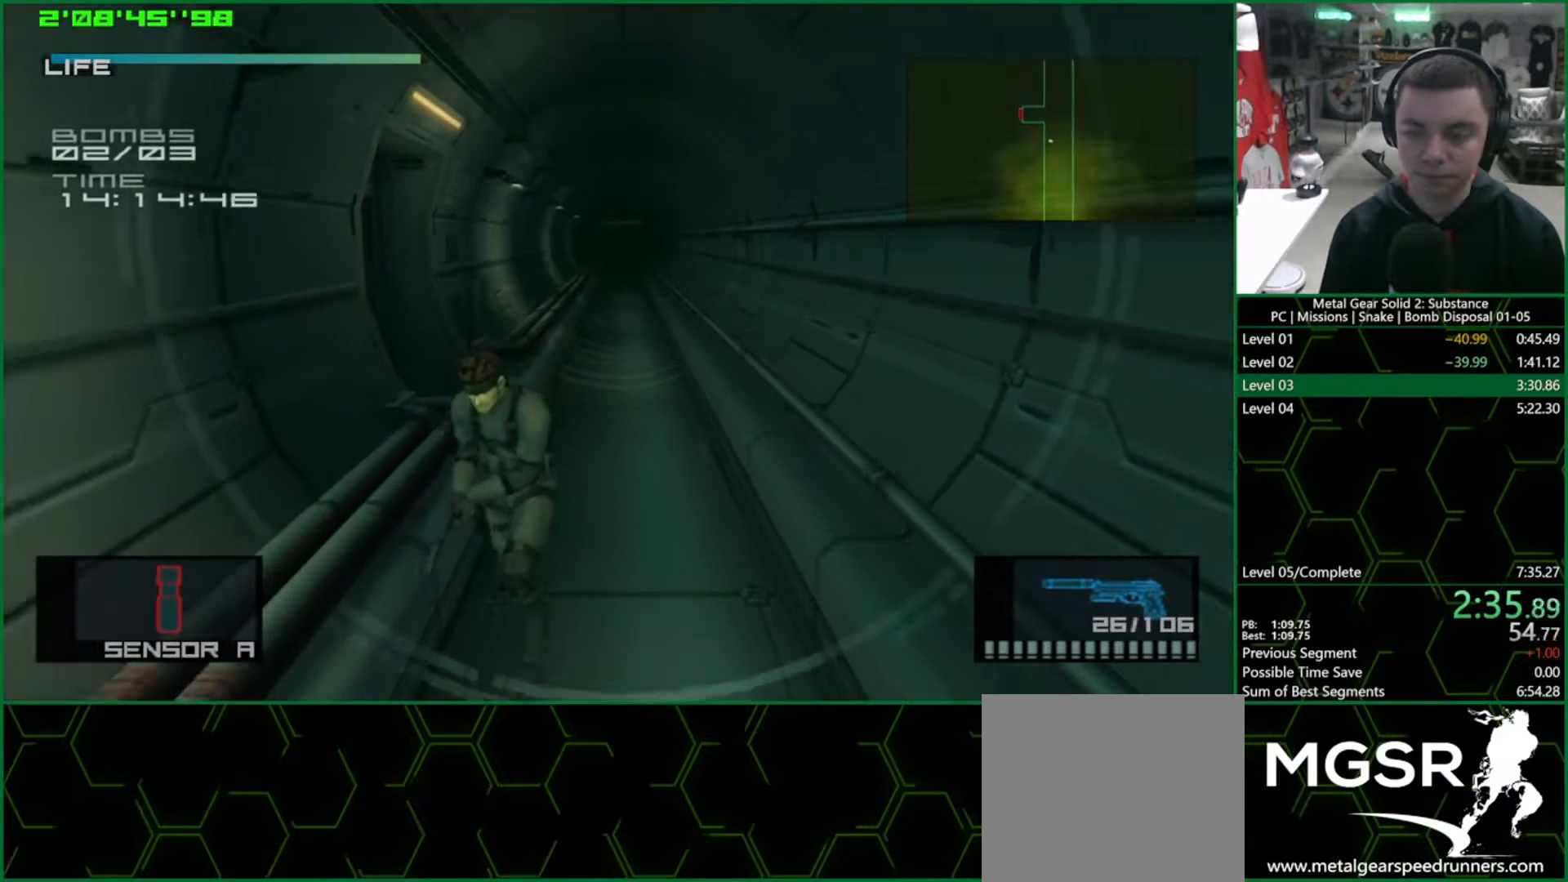
{"buttons": [], "left_stick": "down", "right_stick": "center", "events": []}
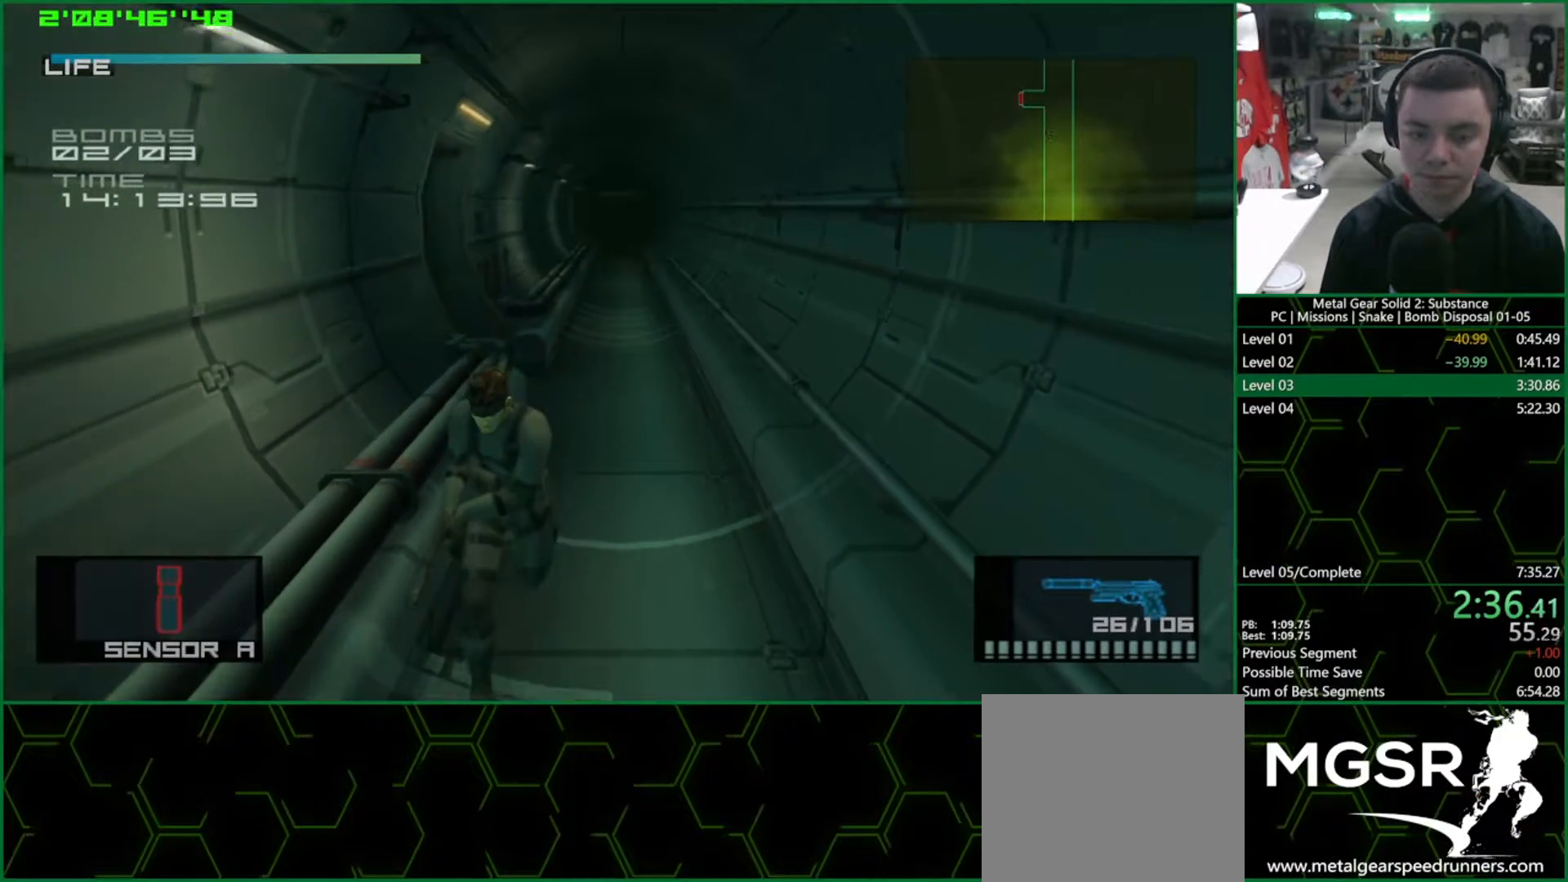
{"buttons": [], "left_stick": "down", "right_stick": "center", "events": []}